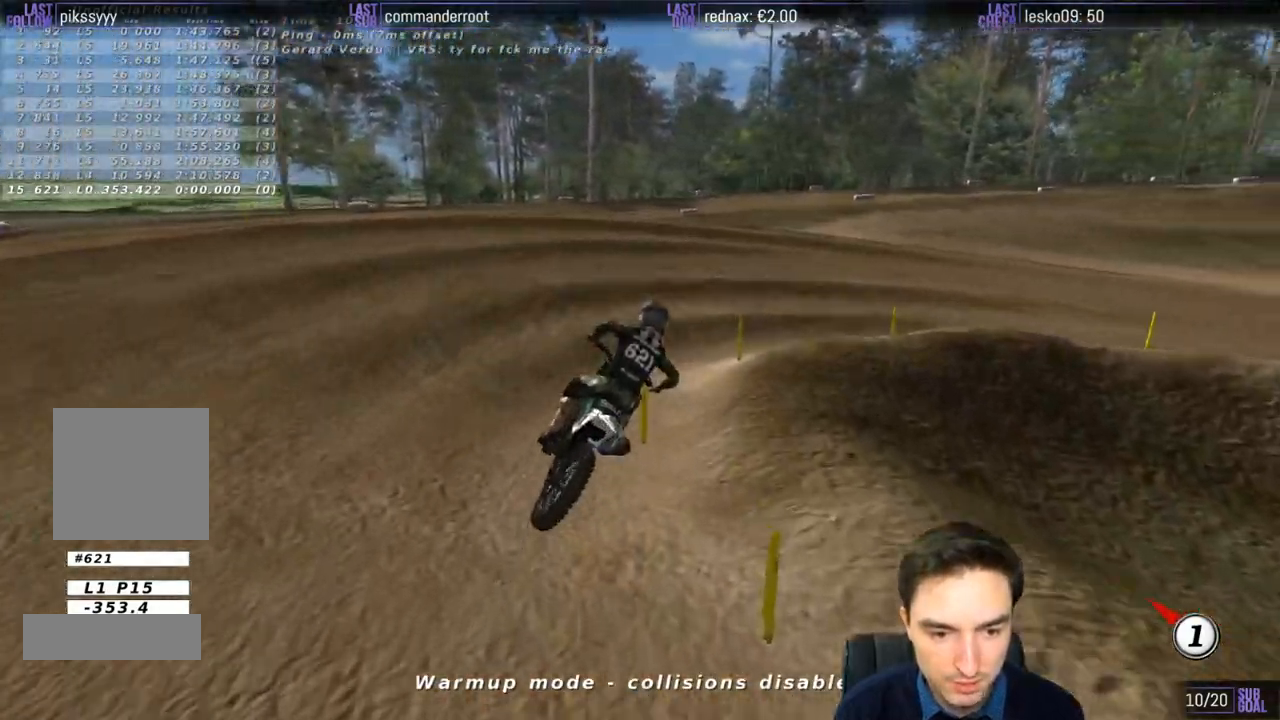
Gameplay with a controller (Xbox layout); each line is a JSON object with the inputs held at the frame after it. "events" lists button and stick changes between this image and that frame as [ms after this image, input, new state], when the widget could be followed in between. Not read: L3 R3.
{"buttons": ["L1"], "left_stick": "left", "right_stick": "center", "events": [[133, "left_stick", "right"], [167, "A", "down"], [200, "L1", "up"], [233, "L2", "down"], [267, "A", "up"], [467, "left_stick", "left"], [500, "L1", "down"], [500, "L2", "up"]]}
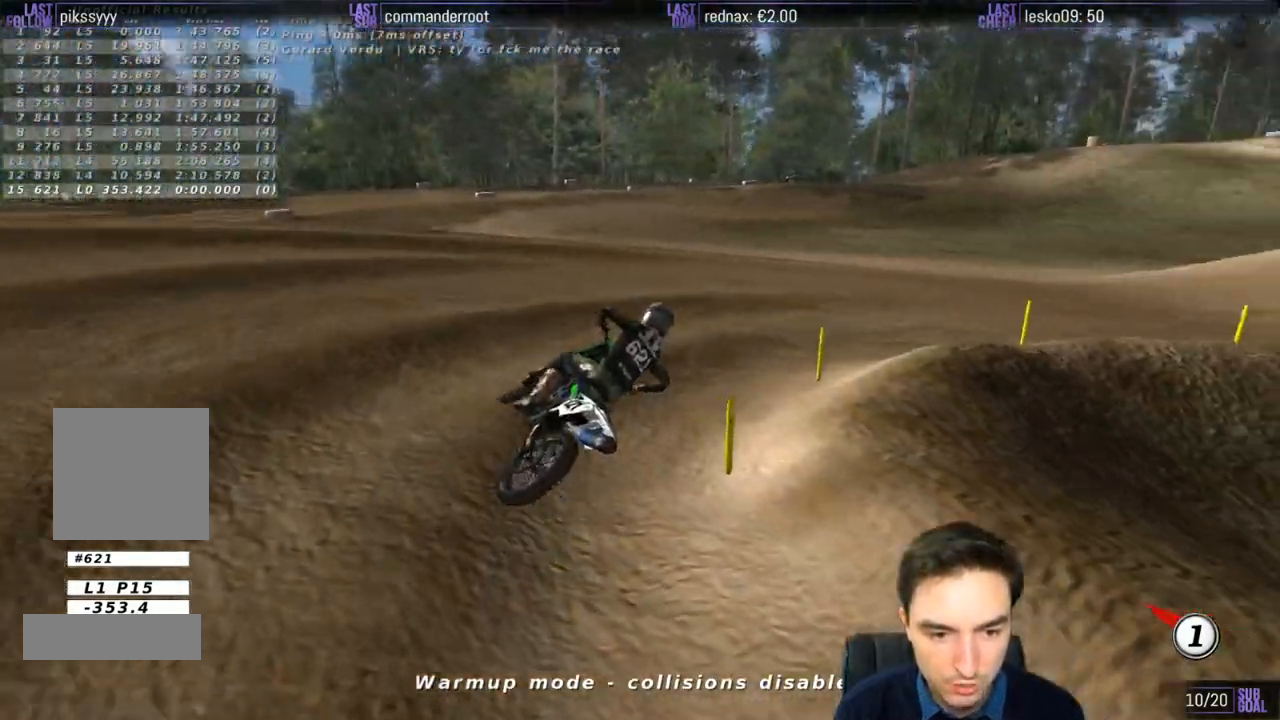
{"buttons": ["L1", "R2"], "left_stick": "center", "right_stick": "center", "events": [[250, "left_stick", "center"], [450, "R2", "down"]]}
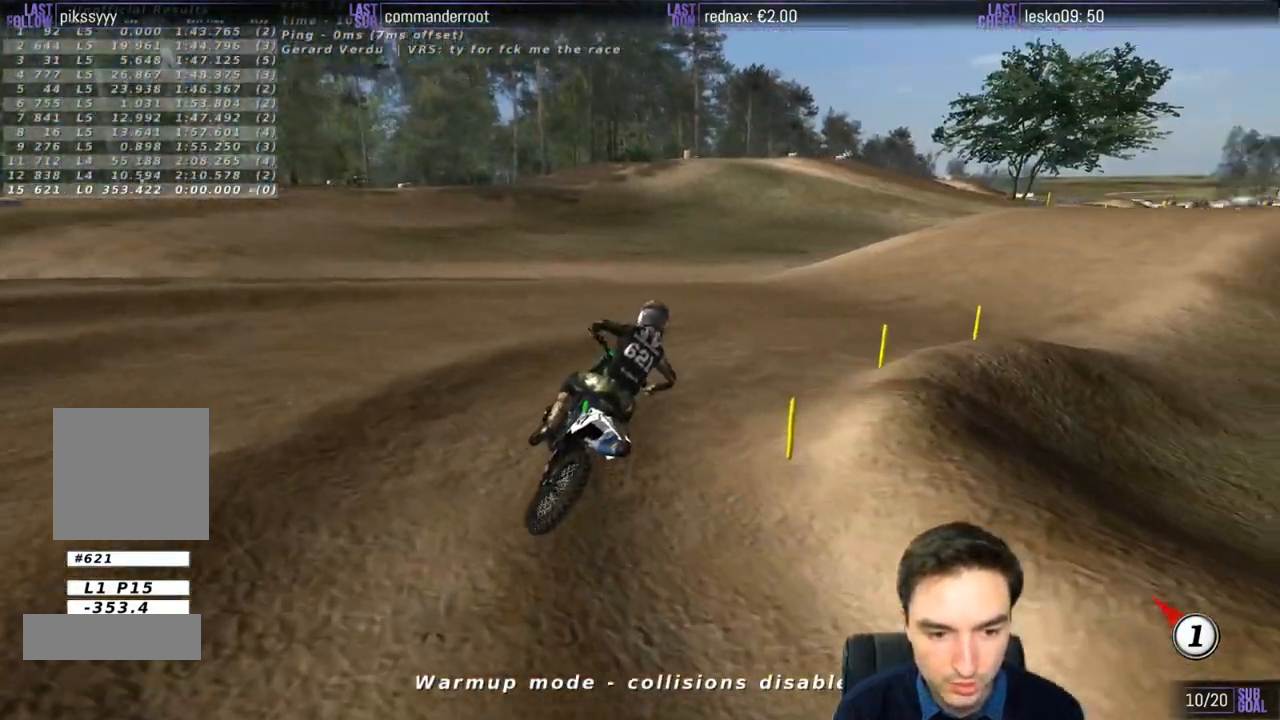
{"buttons": ["L1", "R2"], "left_stick": "center", "right_stick": "center", "events": []}
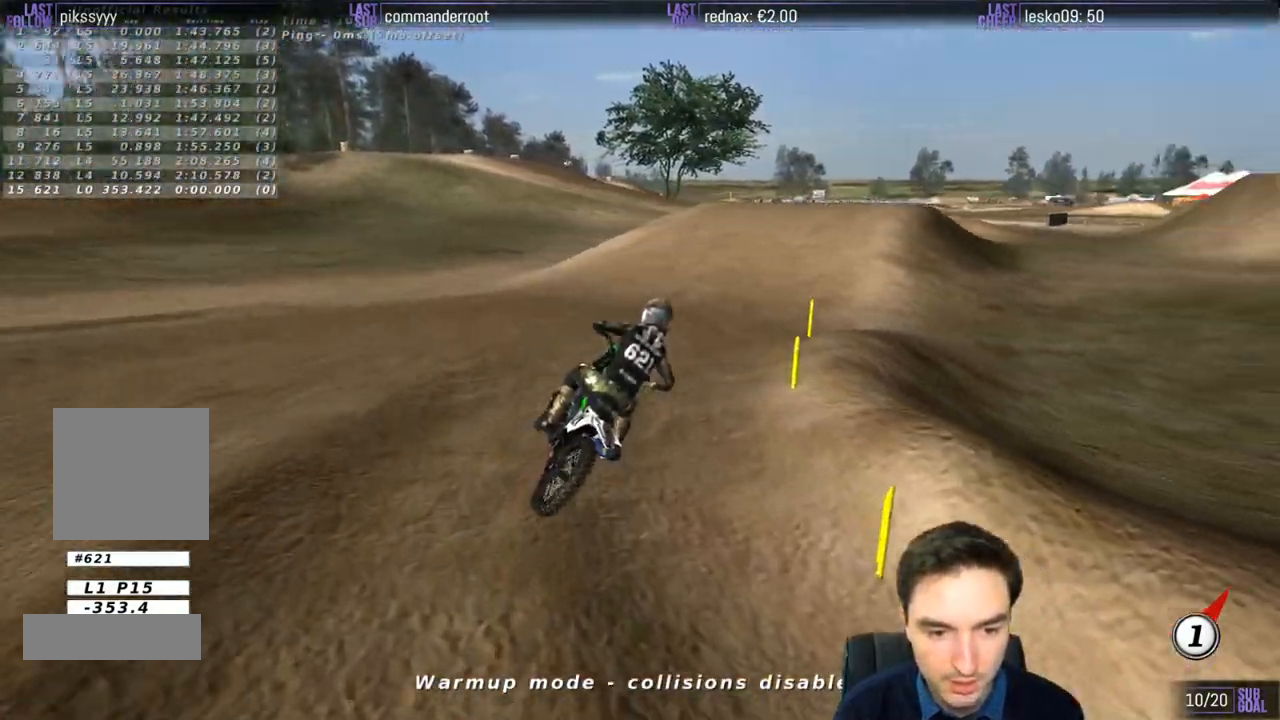
{"buttons": ["L1", "R2"], "left_stick": "left", "right_stick": "center", "events": [[400, "left_stick", "left"]]}
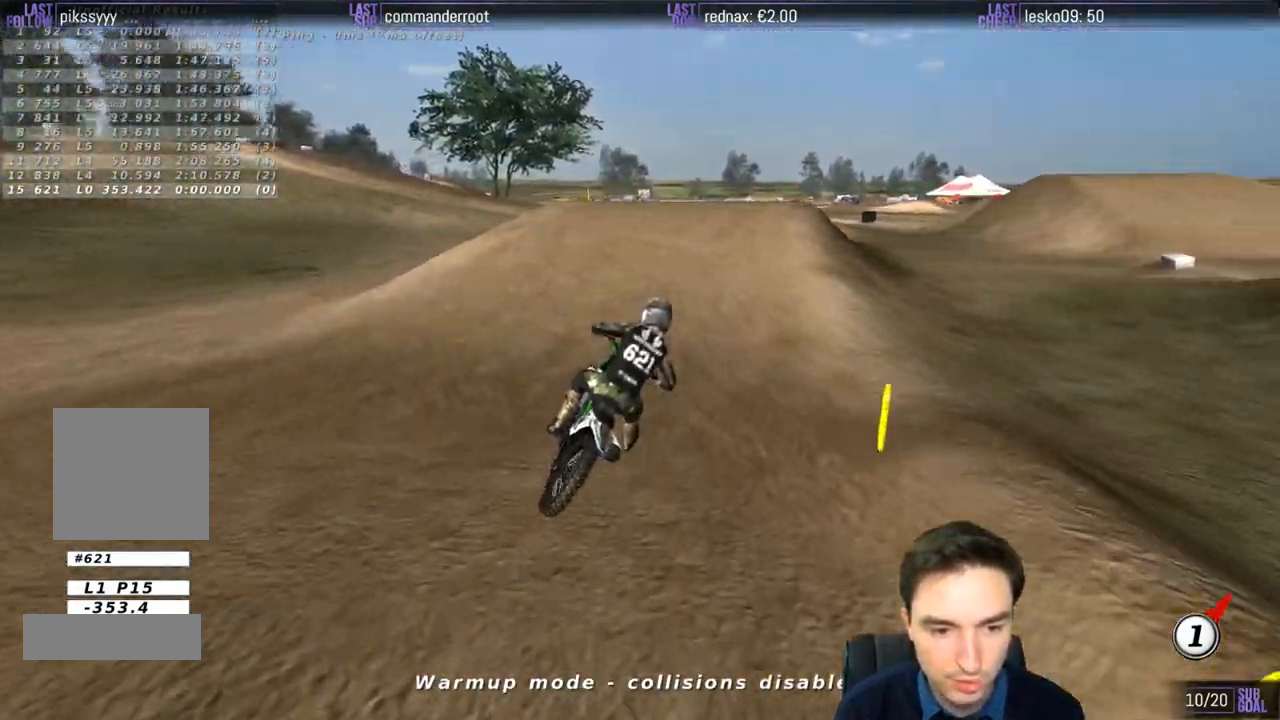
{"buttons": ["R2"], "left_stick": "left", "right_stick": "center", "events": [[83, "B", "down"], [117, "B", "up"], [117, "left_stick", "center"], [250, "L1", "up"], [283, "left_stick", "left"]]}
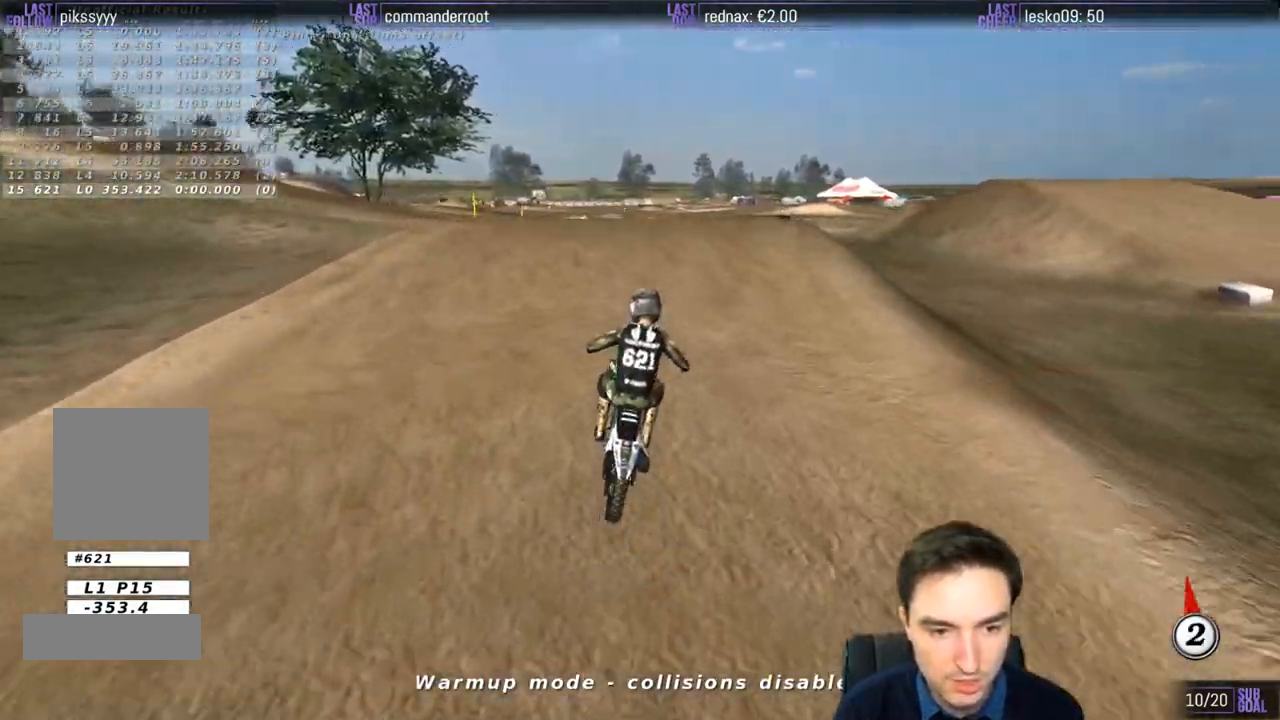
{"buttons": ["R2"], "left_stick": "down", "right_stick": "center", "events": [[33, "R2", "up"], [217, "left_stick", "down-left"], [383, "left_stick", "center"], [433, "R2", "down"], [450, "left_stick", "down"]]}
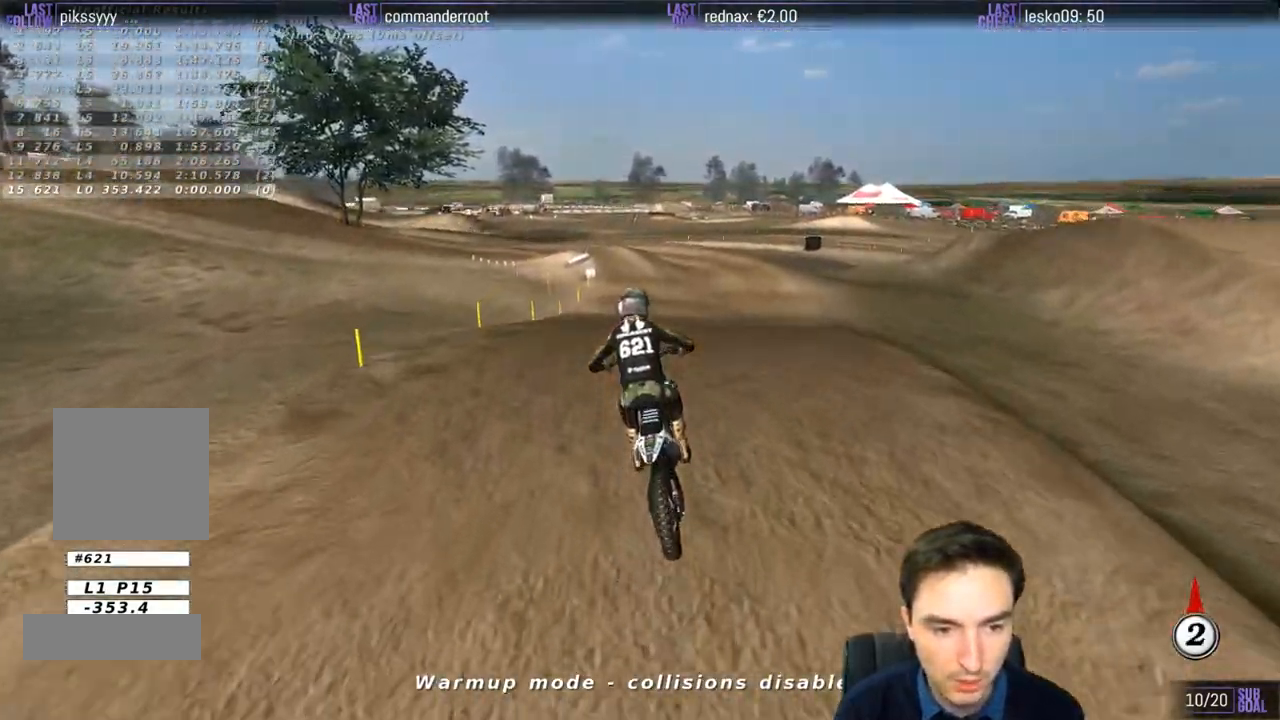
{"buttons": ["R2"], "left_stick": "center", "right_stick": "center", "events": [[17, "R2", "up"], [117, "left_stick", "down-right"], [150, "R2", "down"], [367, "left_stick", "center"]]}
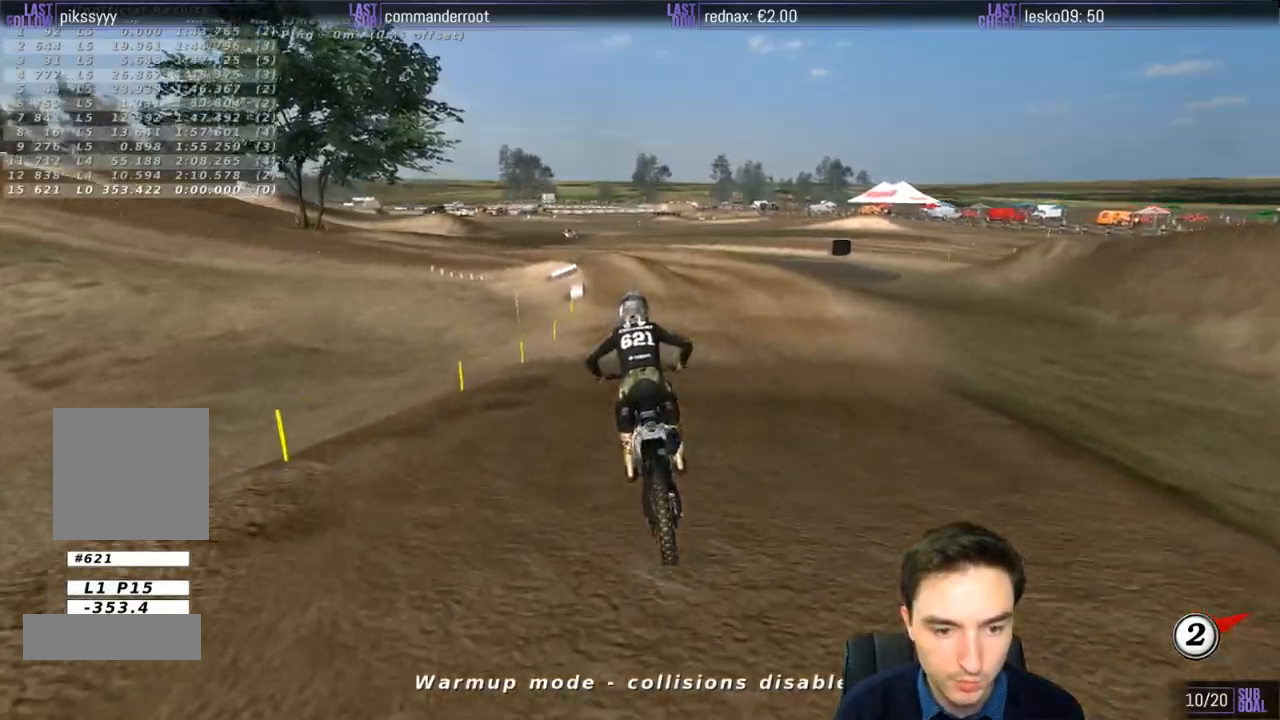
{"buttons": ["X"], "left_stick": "down-left", "right_stick": "center", "events": [[383, "left_stick", "down-left"], [450, "R2", "up"], [450, "X", "down"]]}
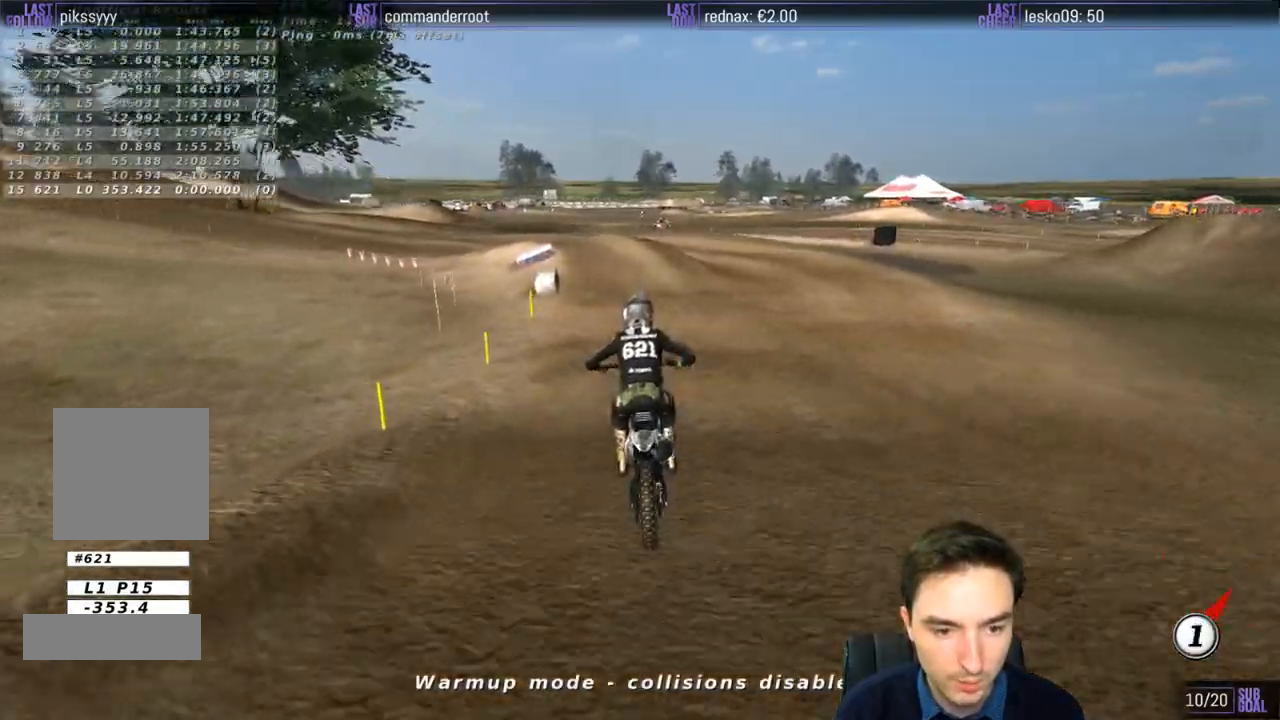
{"buttons": ["L2"], "left_stick": "down-left", "right_stick": "center", "events": [[67, "X", "up"], [183, "X", "down"], [250, "X", "up"], [317, "X", "down"], [317, "left_stick", "down"], [417, "X", "up"], [467, "left_stick", "down-left"], [500, "L2", "down"]]}
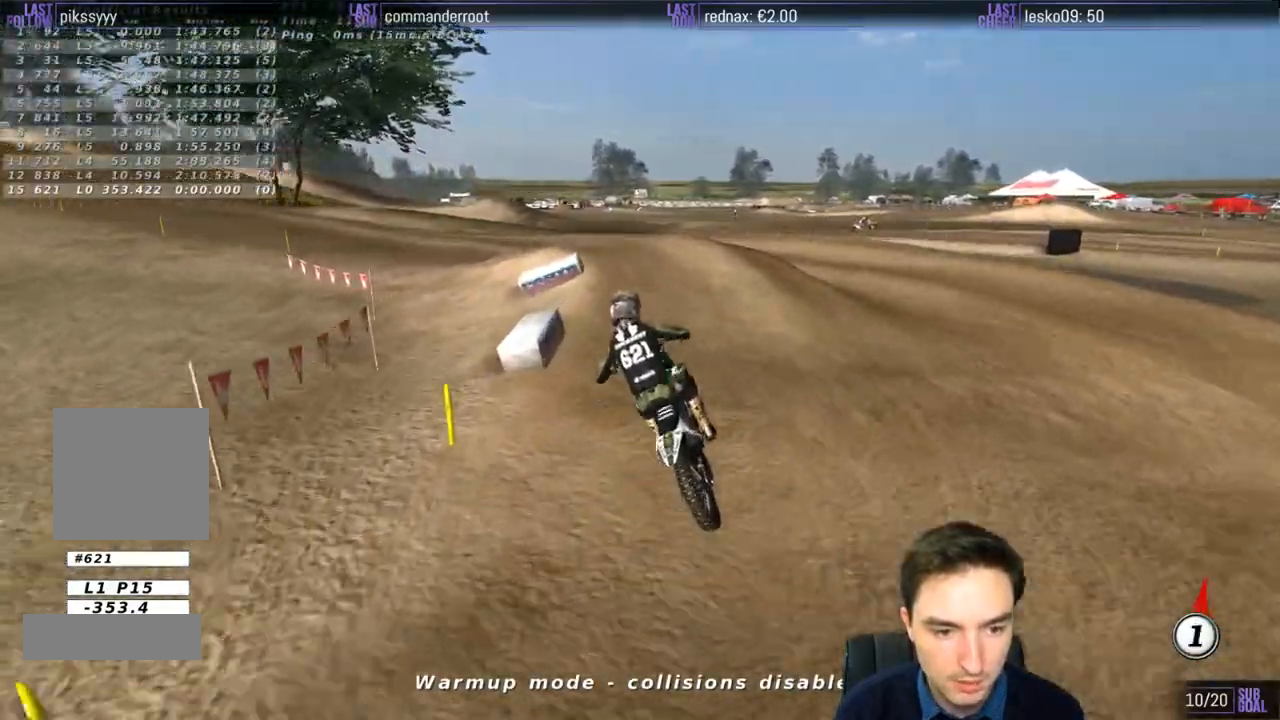
{"buttons": [], "left_stick": "center", "right_stick": "center", "events": [[33, "A", "down"], [167, "A", "up"], [200, "L2", "up"], [200, "left_stick", "center"], [267, "A", "down"], [400, "A", "up"]]}
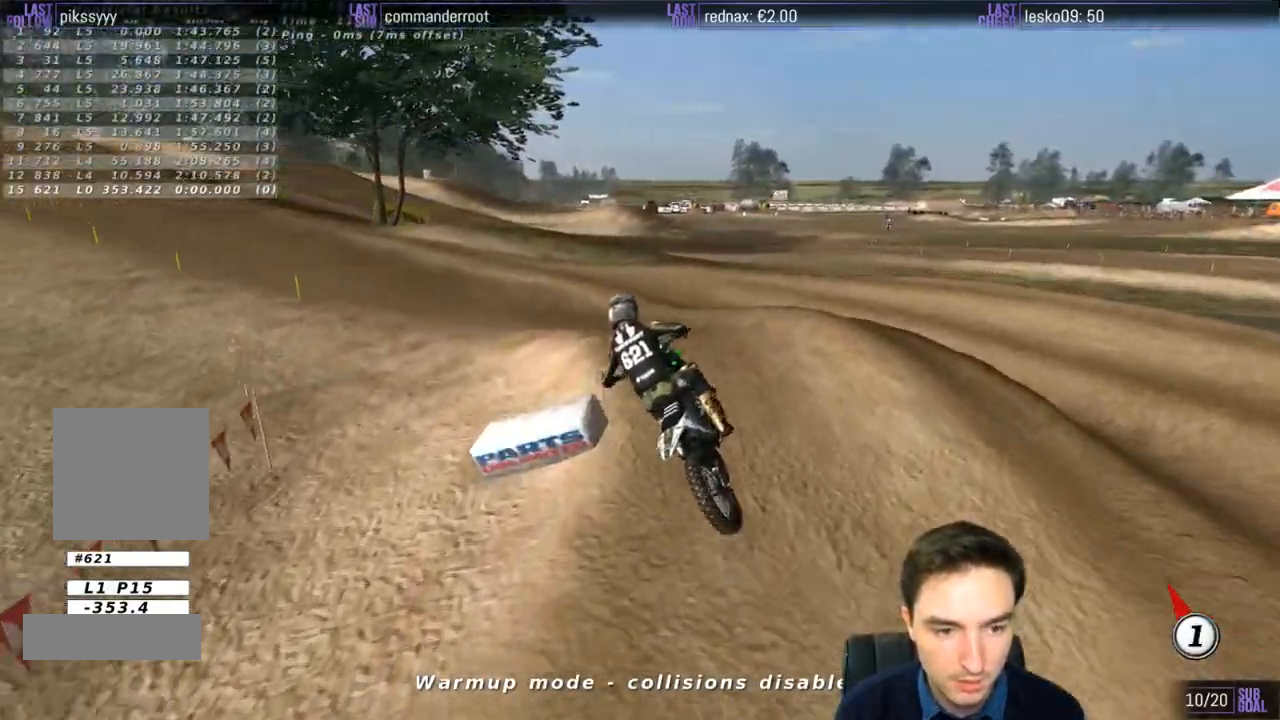
{"buttons": ["R2"], "left_stick": "left", "right_stick": "center", "events": [[117, "left_stick", "down"], [400, "R2", "down"], [450, "left_stick", "left"]]}
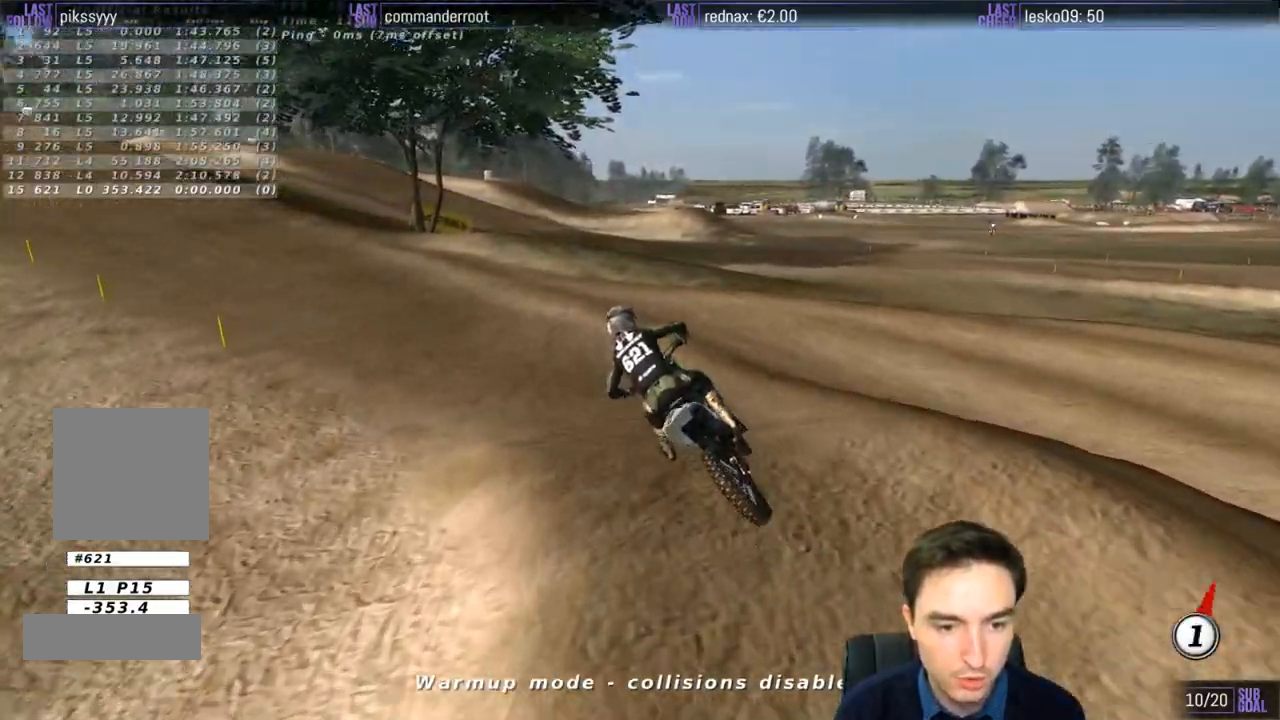
{"buttons": ["R2"], "left_stick": "right", "right_stick": "center", "events": [[17, "L1", "down"], [67, "R2", "up"], [100, "L1", "up"], [150, "left_stick", "center"], [200, "R2", "down"], [450, "left_stick", "right"]]}
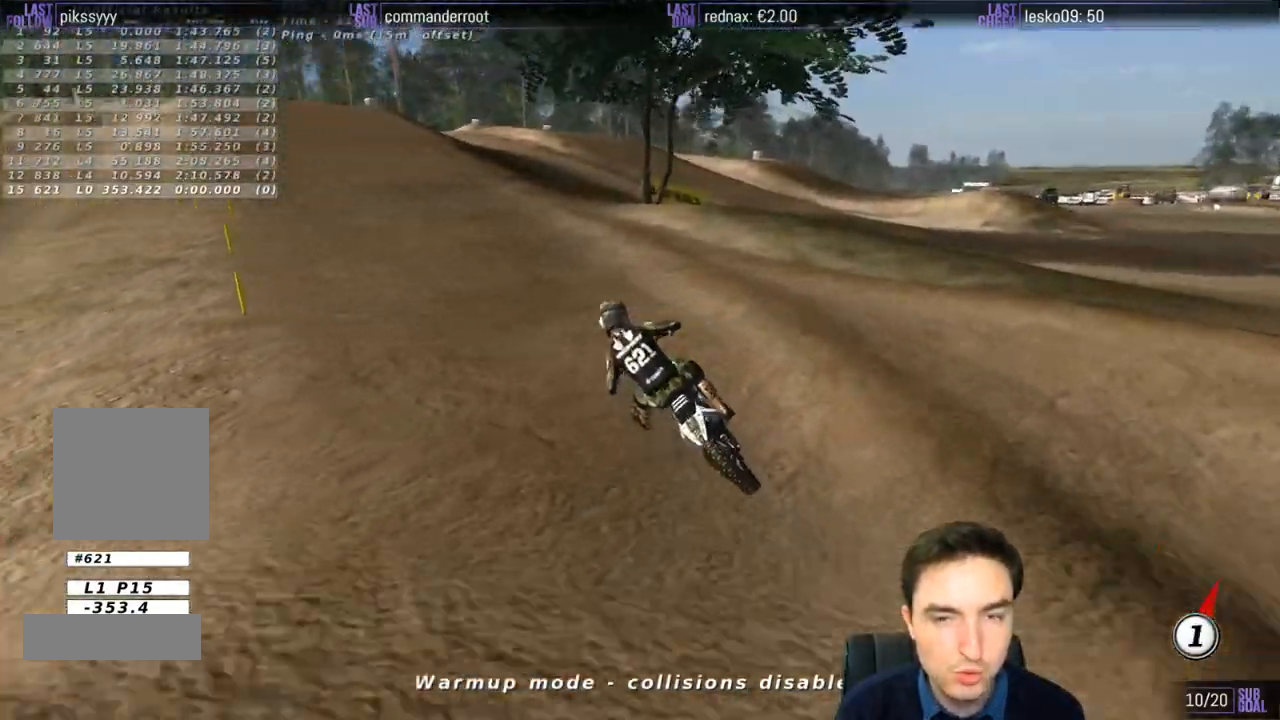
{"buttons": ["L1", "R2"], "left_stick": "left", "right_stick": "center", "events": [[117, "L1", "down"], [133, "left_stick", "center"], [483, "left_stick", "left"]]}
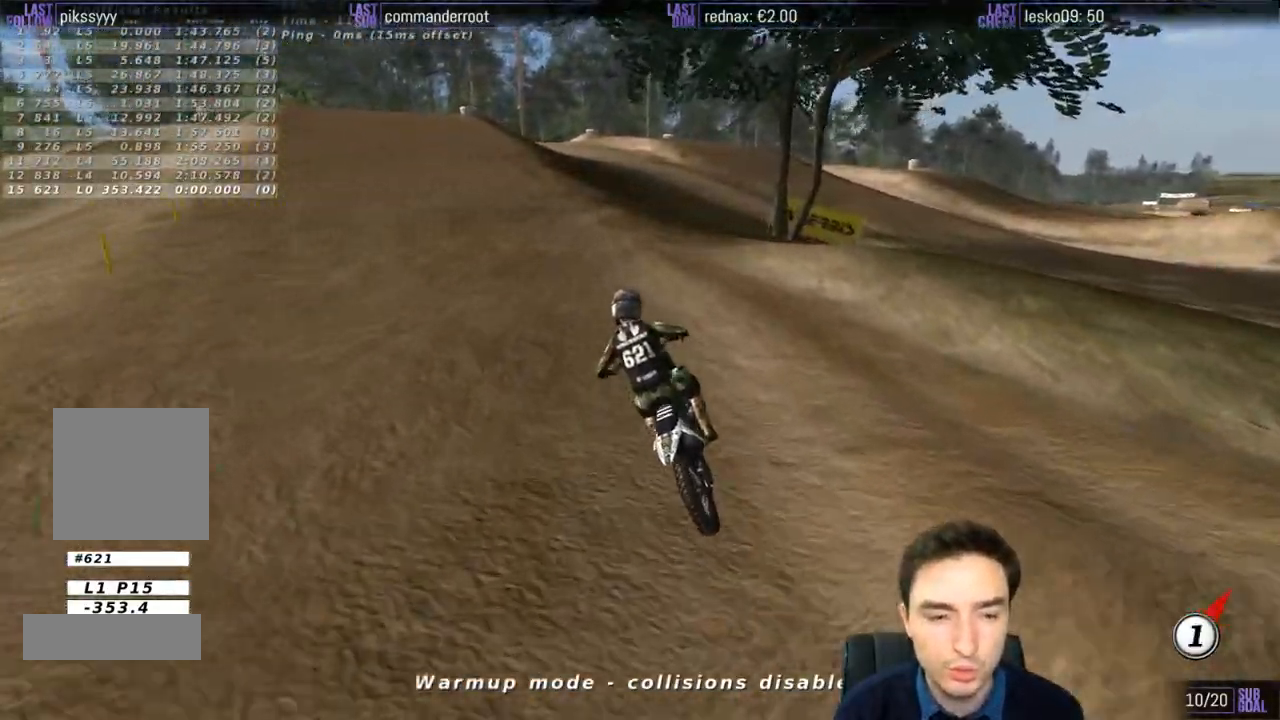
{"buttons": ["L1", "R2"], "left_stick": "right", "right_stick": "center", "events": [[117, "R2", "up"], [267, "left_stick", "center"], [367, "R2", "down"], [417, "left_stick", "right"]]}
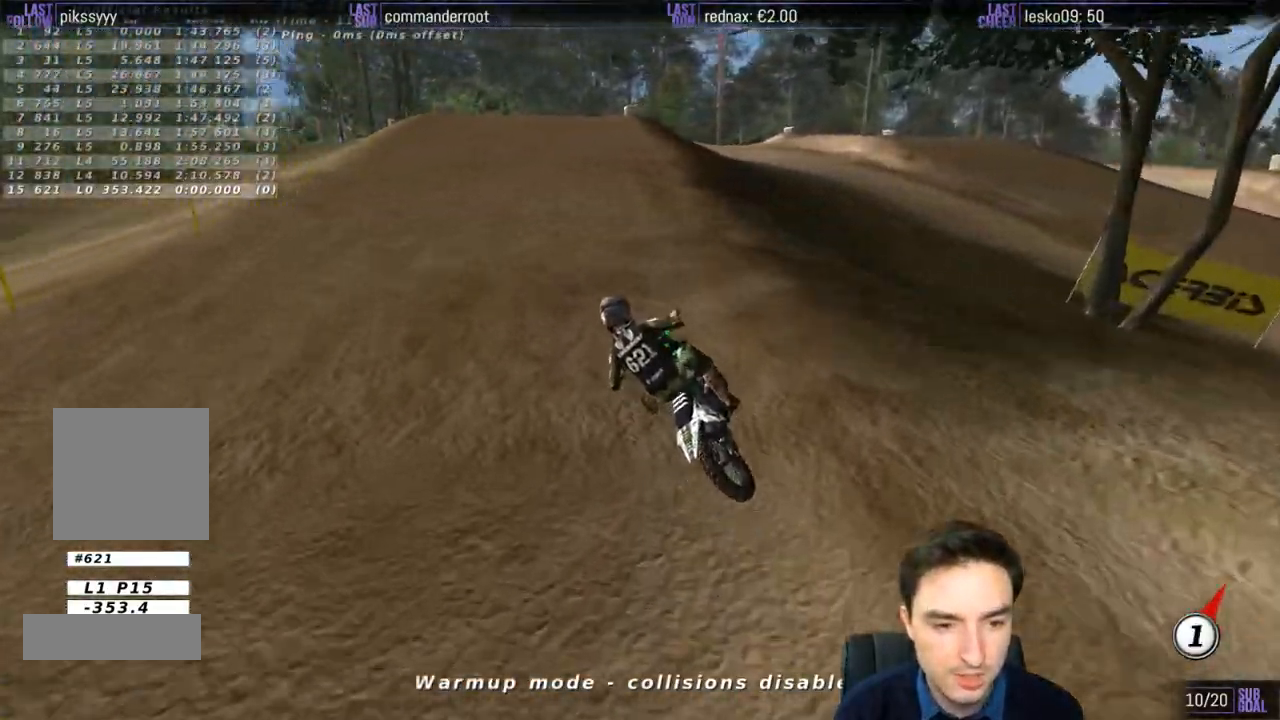
{"buttons": ["L1", "R2"], "left_stick": "center", "right_stick": "center", "events": [[83, "R2", "up"], [133, "left_stick", "center"], [167, "R2", "down"]]}
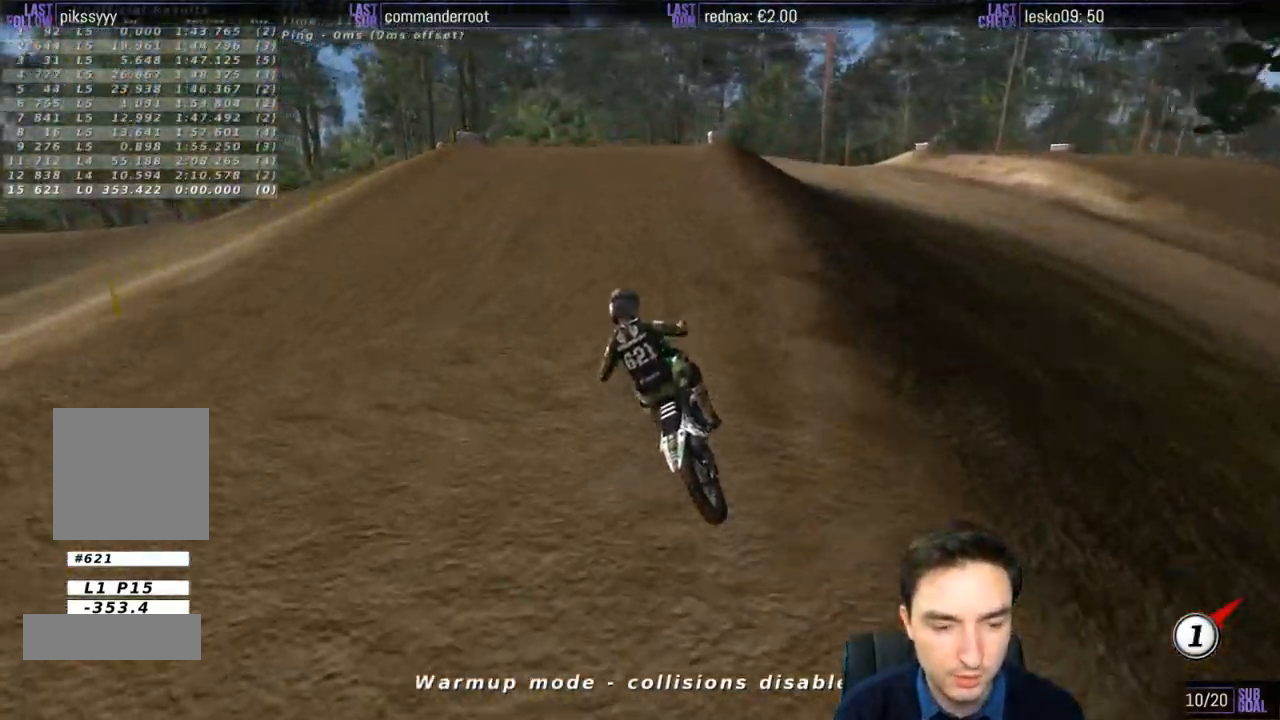
{"buttons": [], "left_stick": "down", "right_stick": "center", "events": [[100, "B", "down"], [233, "B", "up"], [233, "L1", "up"], [450, "R2", "up"], [450, "left_stick", "down"]]}
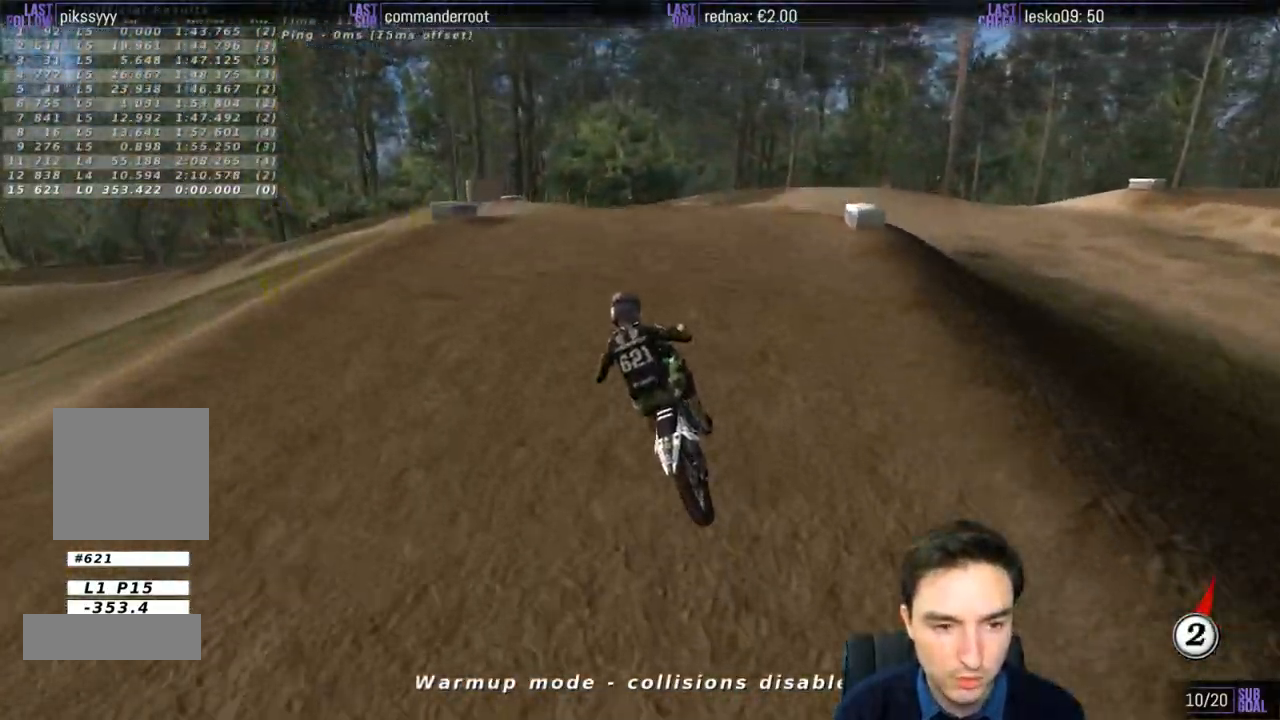
{"buttons": [], "left_stick": "center", "right_stick": "center", "events": [[333, "X", "down"], [433, "X", "up"], [483, "left_stick", "center"]]}
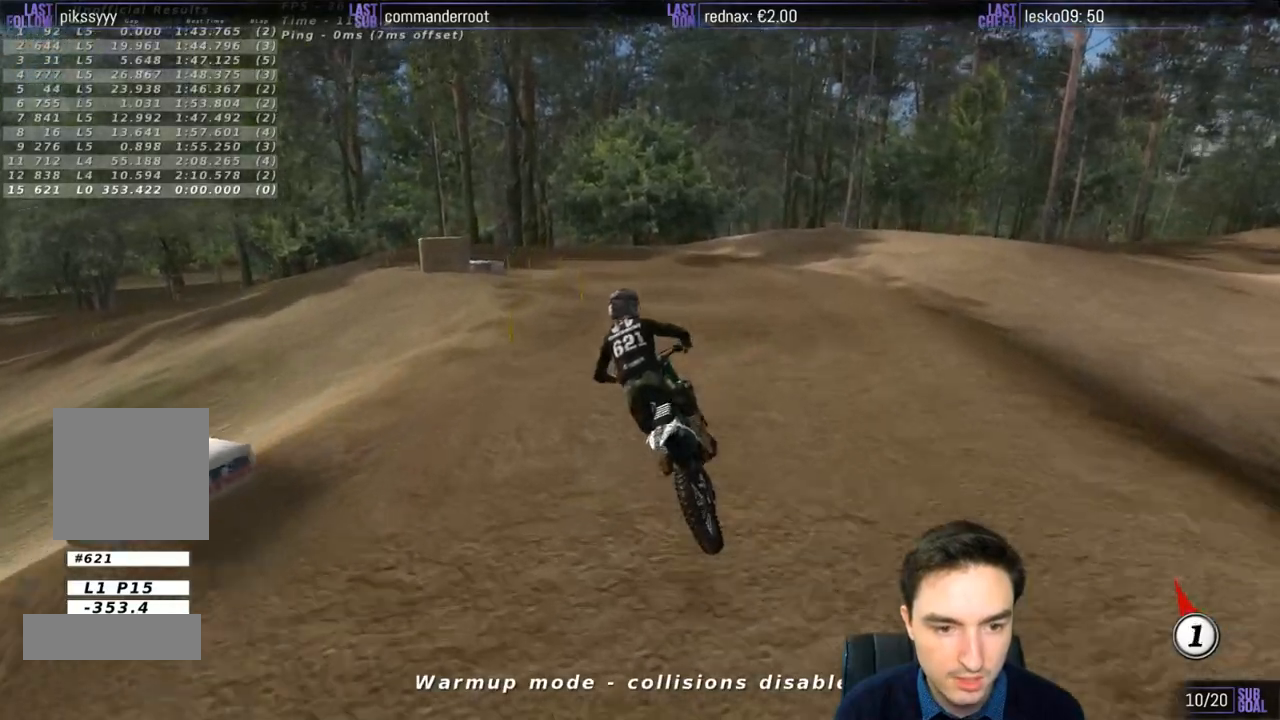
{"buttons": [], "left_stick": "center", "right_stick": "center", "events": [[33, "X", "down"], [117, "X", "up"], [217, "X", "down"], [283, "X", "up"]]}
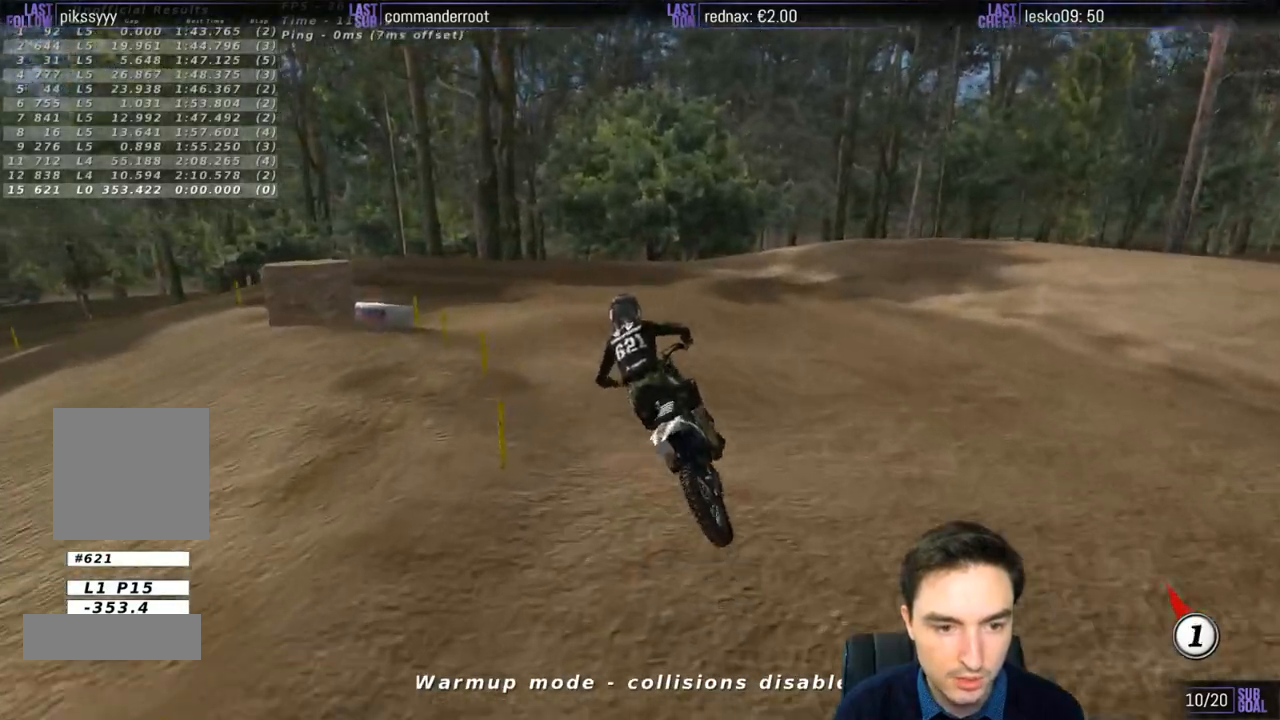
{"buttons": [], "left_stick": "center", "right_stick": "center", "events": [[100, "X", "down"], [133, "L2", "down"], [133, "left_stick", "down-left"], [183, "X", "up"], [300, "A", "down"], [300, "left_stick", "left"], [400, "left_stick", "center"], [433, "A", "up"], [433, "L1", "down"], [433, "L2", "up"], [500, "L1", "up"]]}
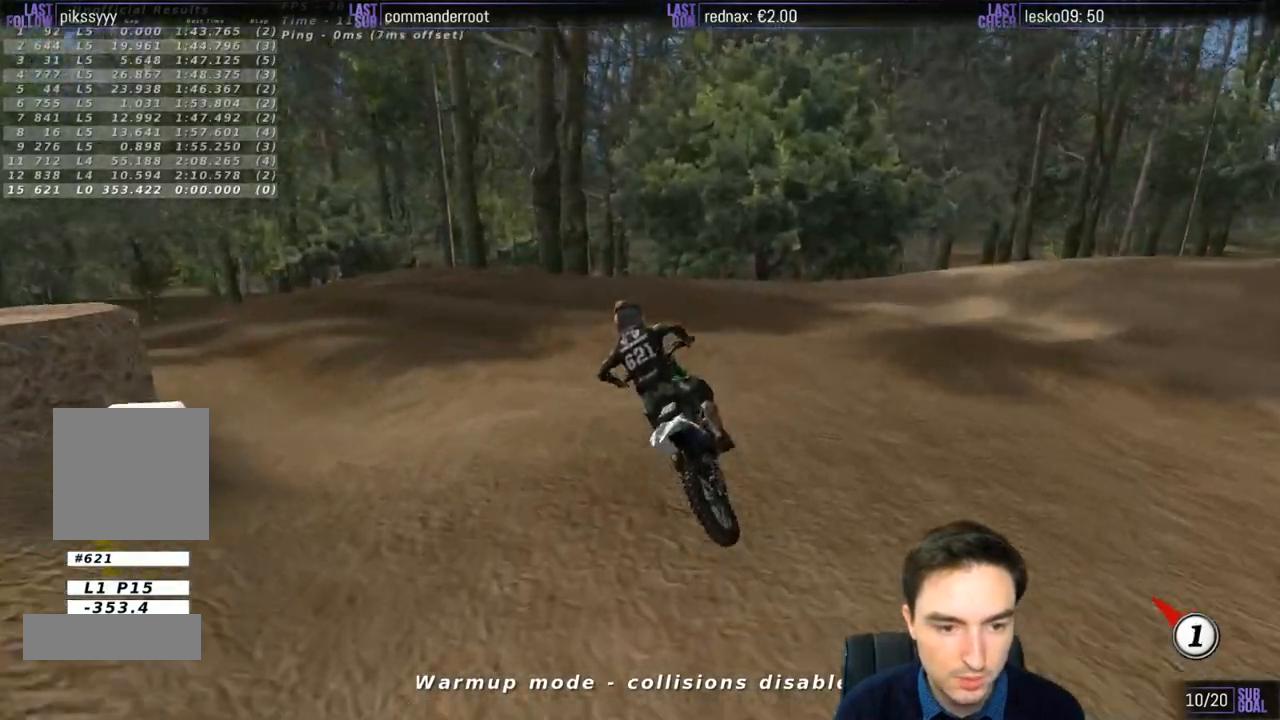
{"buttons": ["L1"], "left_stick": "center", "right_stick": "center", "events": [[133, "L1", "down"]]}
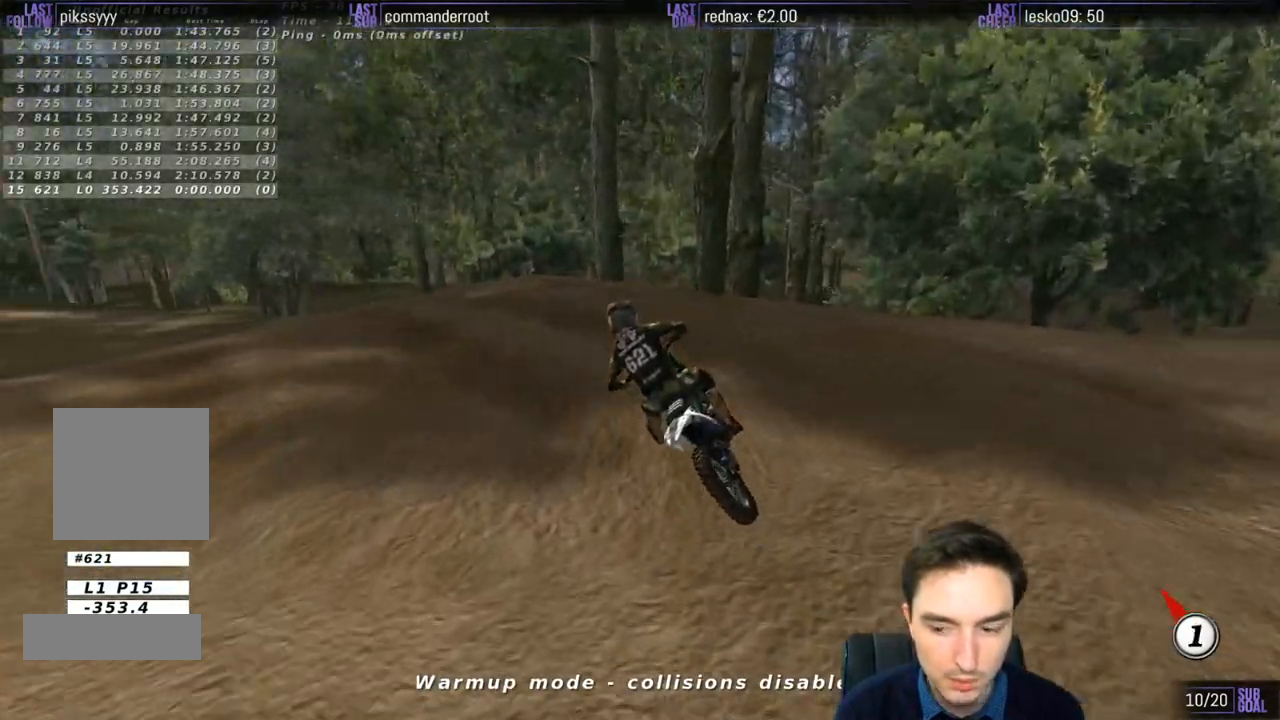
{"buttons": ["L1"], "left_stick": "center", "right_stick": "center", "events": []}
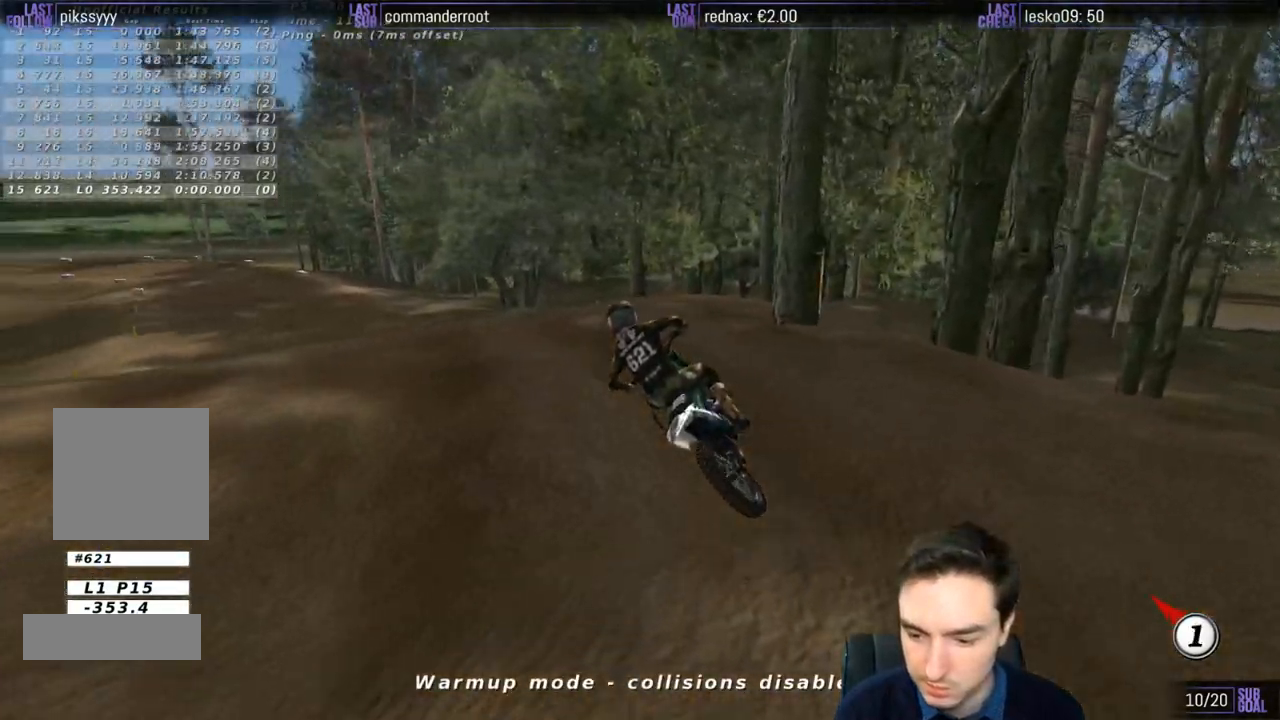
{"buttons": ["L1", "R2"], "left_stick": "center", "right_stick": "center", "events": [[17, "left_stick", "right"], [217, "R2", "down"], [383, "R2", "up"], [383, "left_stick", "center"], [483, "R2", "down"]]}
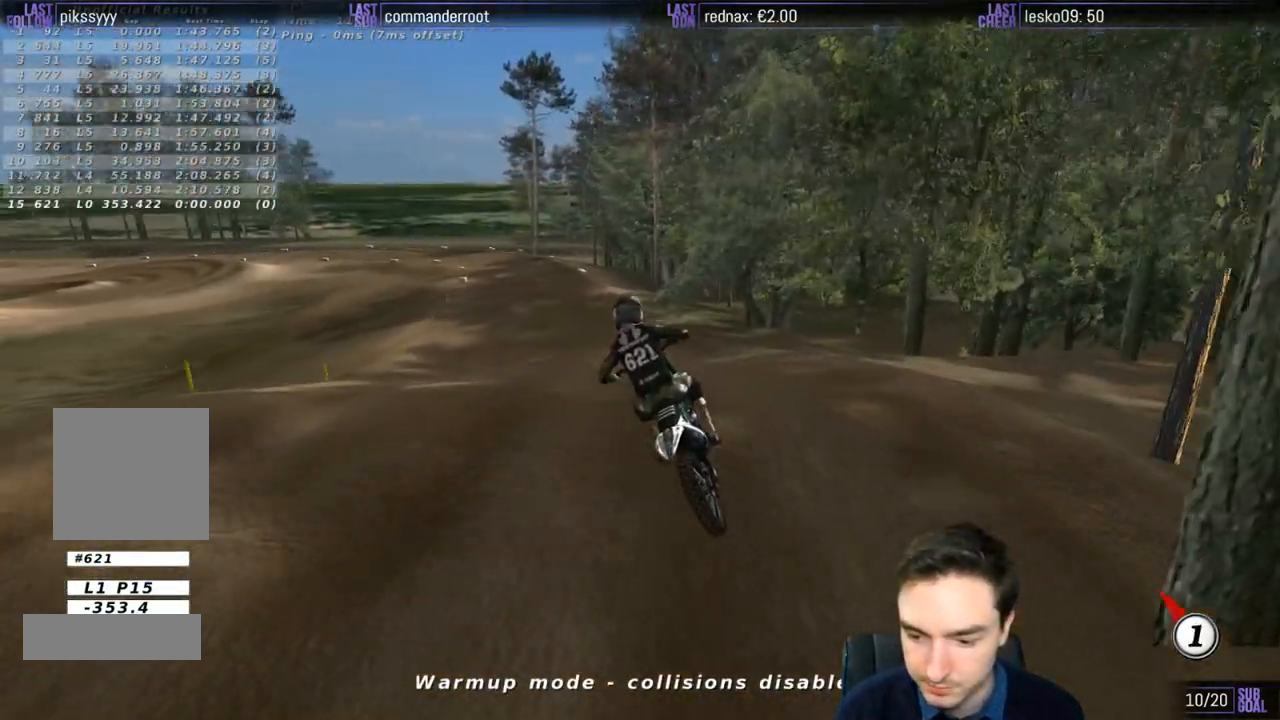
{"buttons": ["L1", "R2"], "left_stick": "center", "right_stick": "center", "events": []}
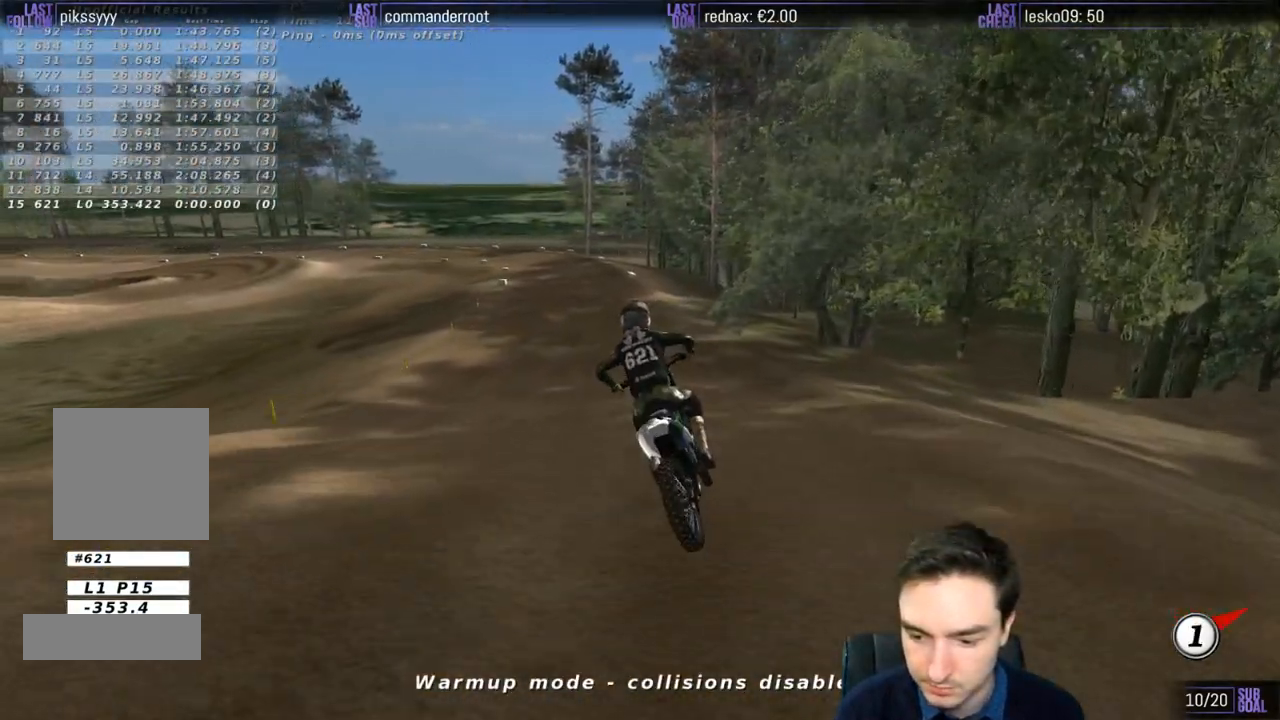
{"buttons": ["L1", "R2"], "left_stick": "center", "right_stick": "center", "events": [[217, "left_stick", "left"], [350, "left_stick", "center"]]}
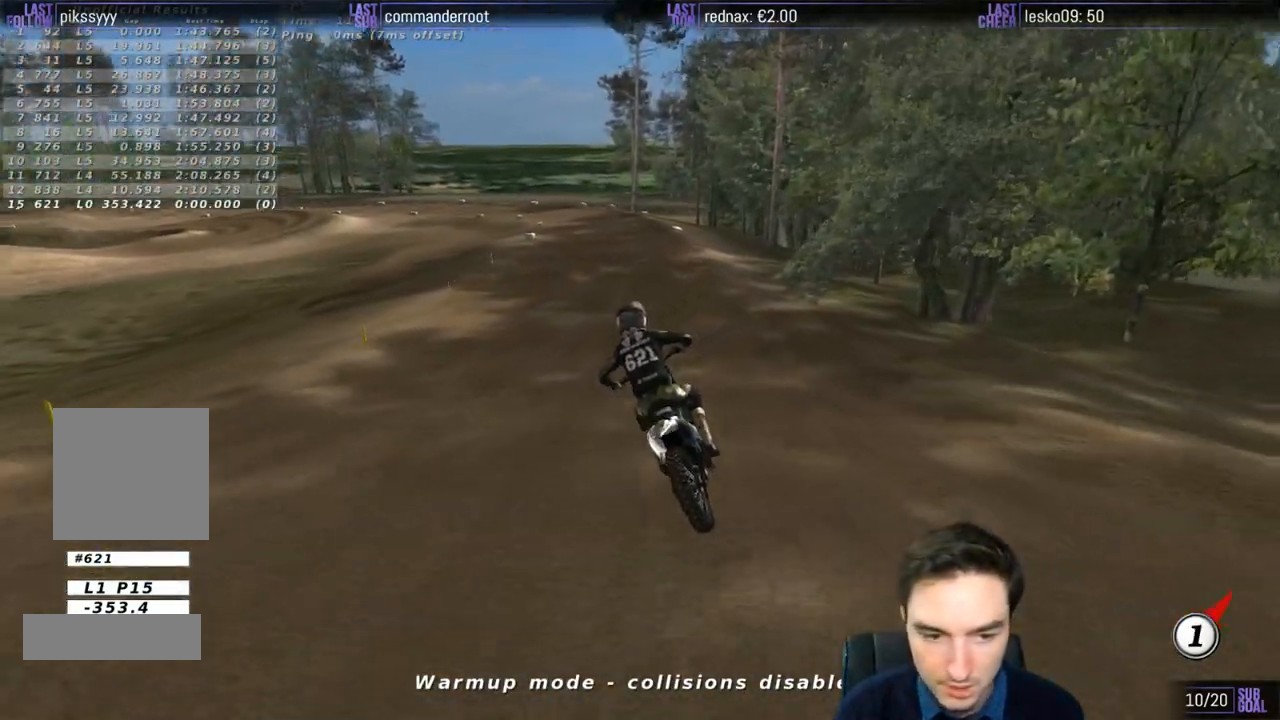
{"buttons": ["R2"], "left_stick": "center", "right_stick": "center", "events": [[167, "left_stick", "right"], [417, "B", "down"], [417, "left_stick", "center"], [483, "B", "up"], [483, "L1", "up"]]}
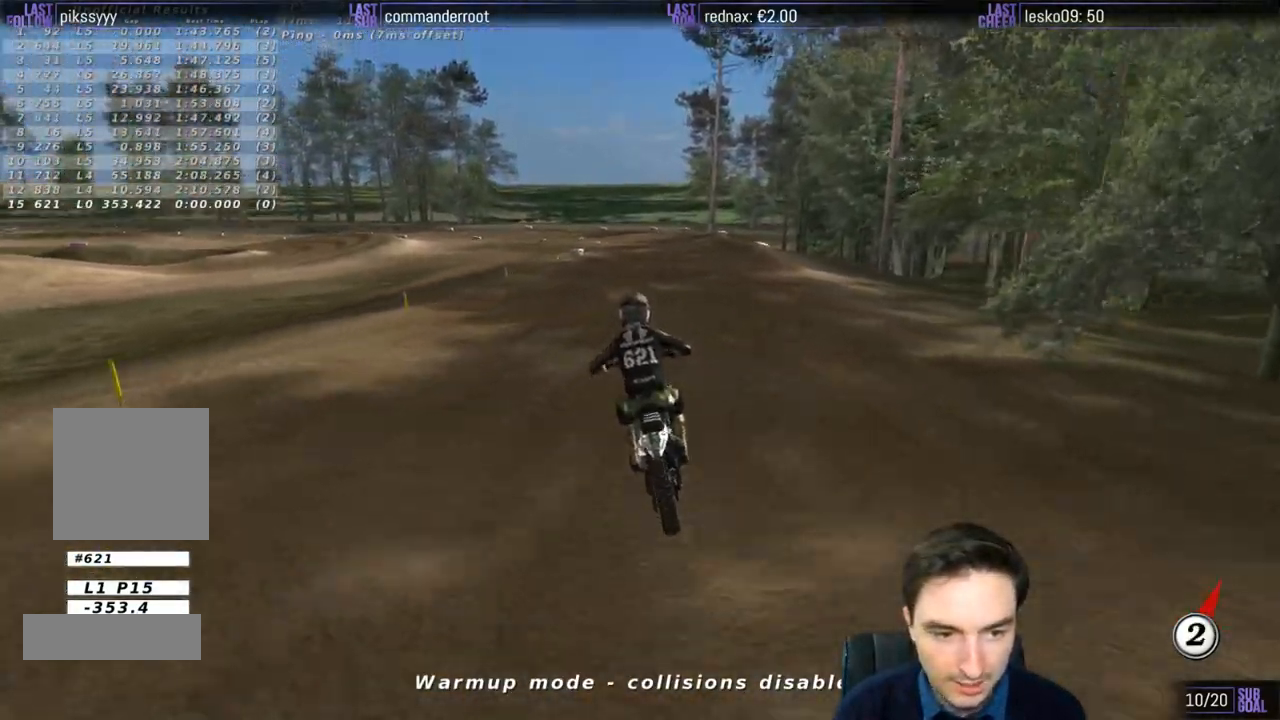
{"buttons": ["R2"], "left_stick": "center", "right_stick": "center", "events": []}
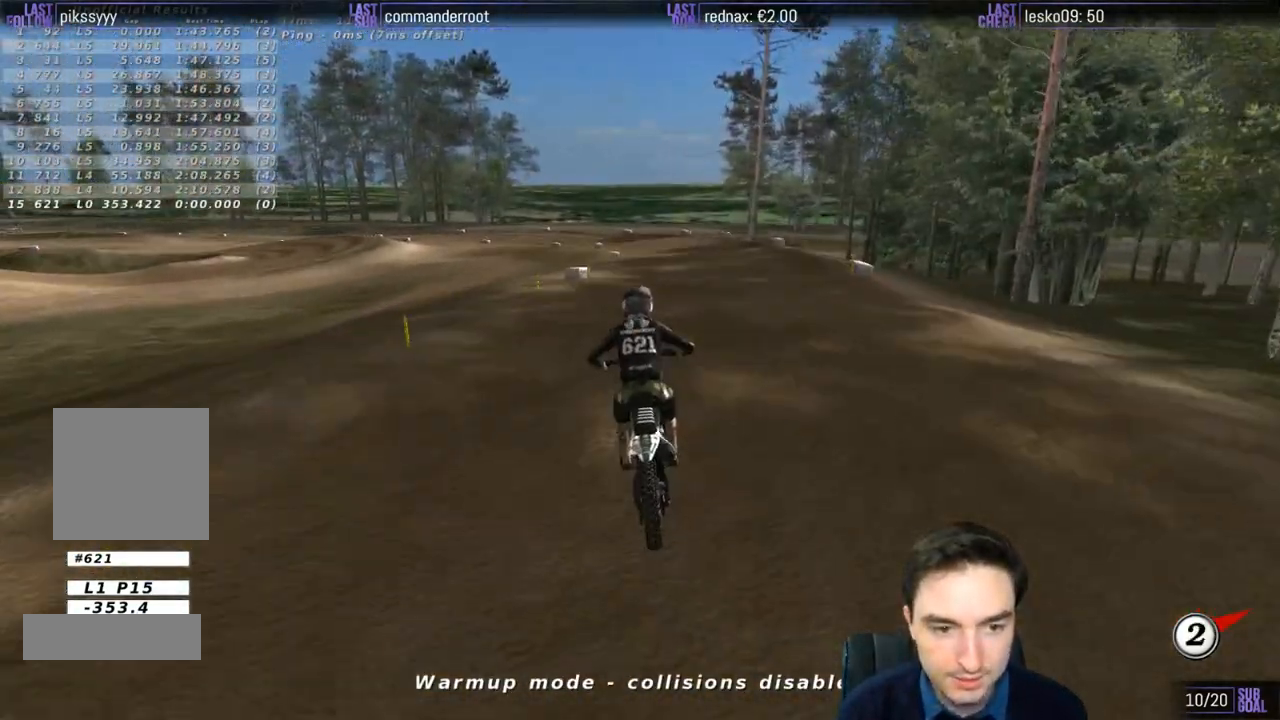
{"buttons": [], "left_stick": "down-left", "right_stick": "center", "events": [[200, "R2", "up"], [500, "left_stick", "down-left"]]}
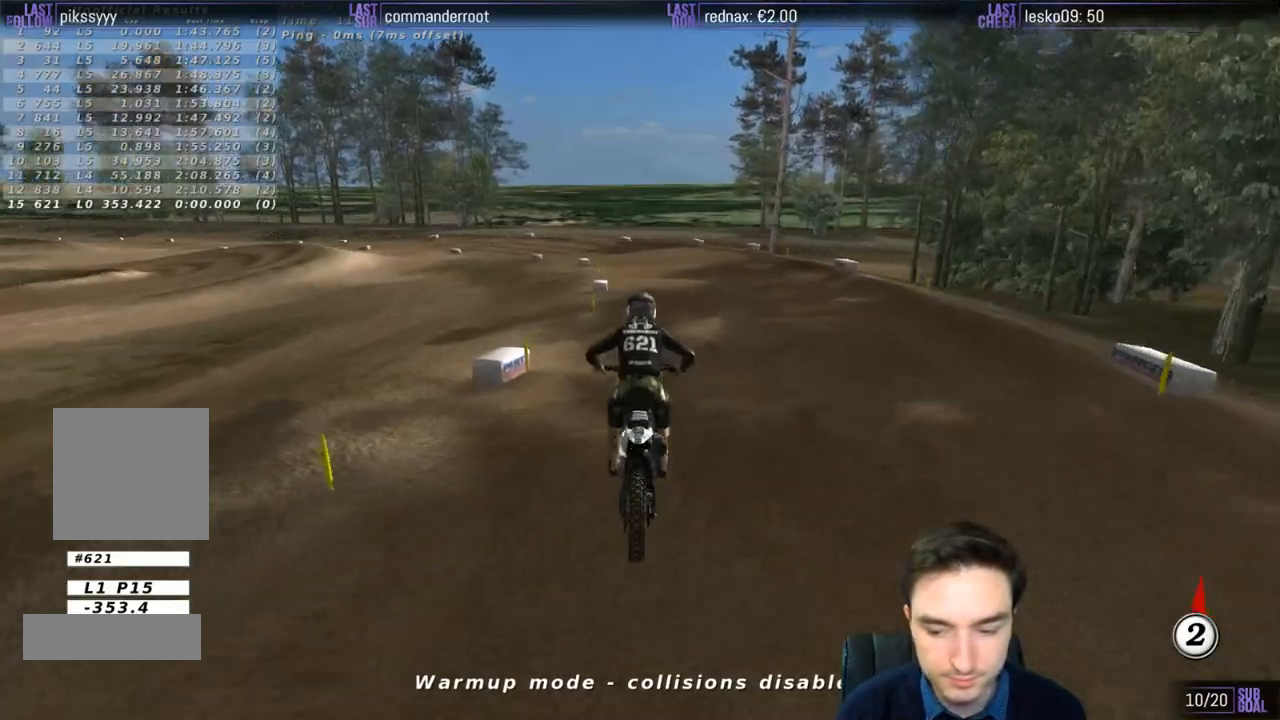
{"buttons": [], "left_stick": "down", "right_stick": "center", "events": [[83, "left_stick", "down"], [283, "R2", "down"], [383, "R2", "up"]]}
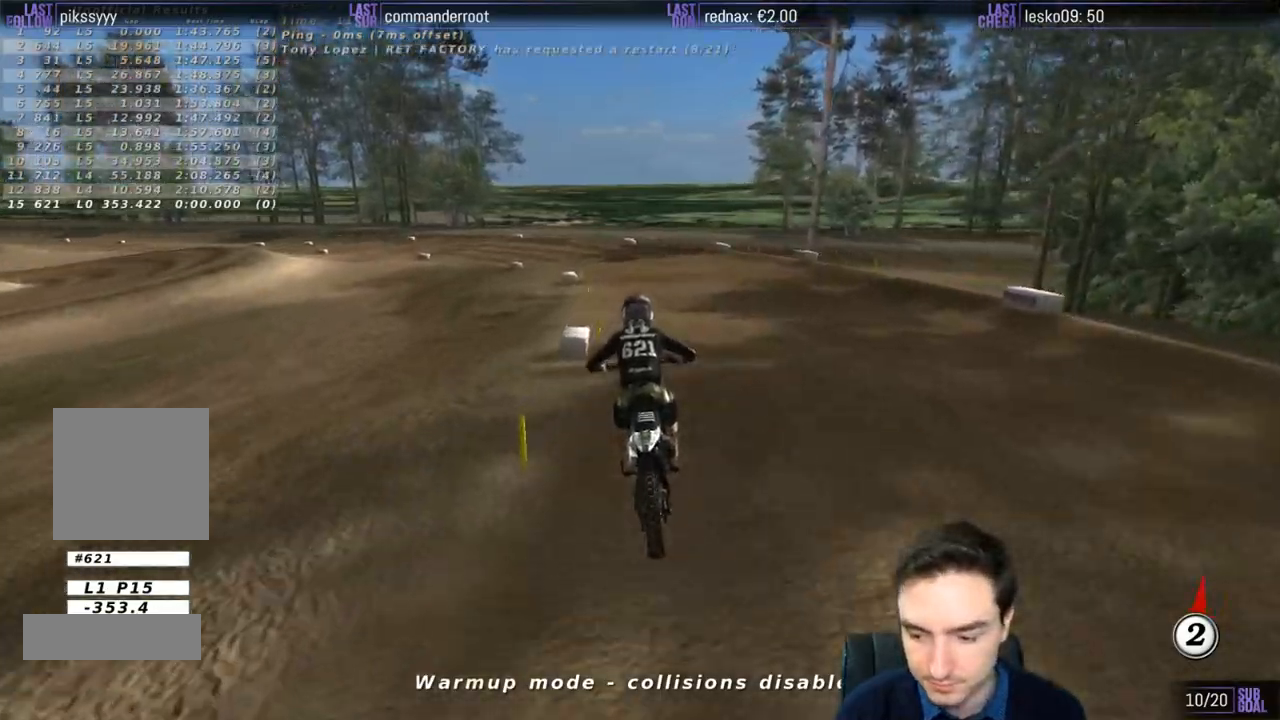
{"buttons": [], "left_stick": "down-left", "right_stick": "center", "events": [[83, "left_stick", "center"], [150, "R2", "down"], [283, "R2", "up"], [383, "left_stick", "down-left"]]}
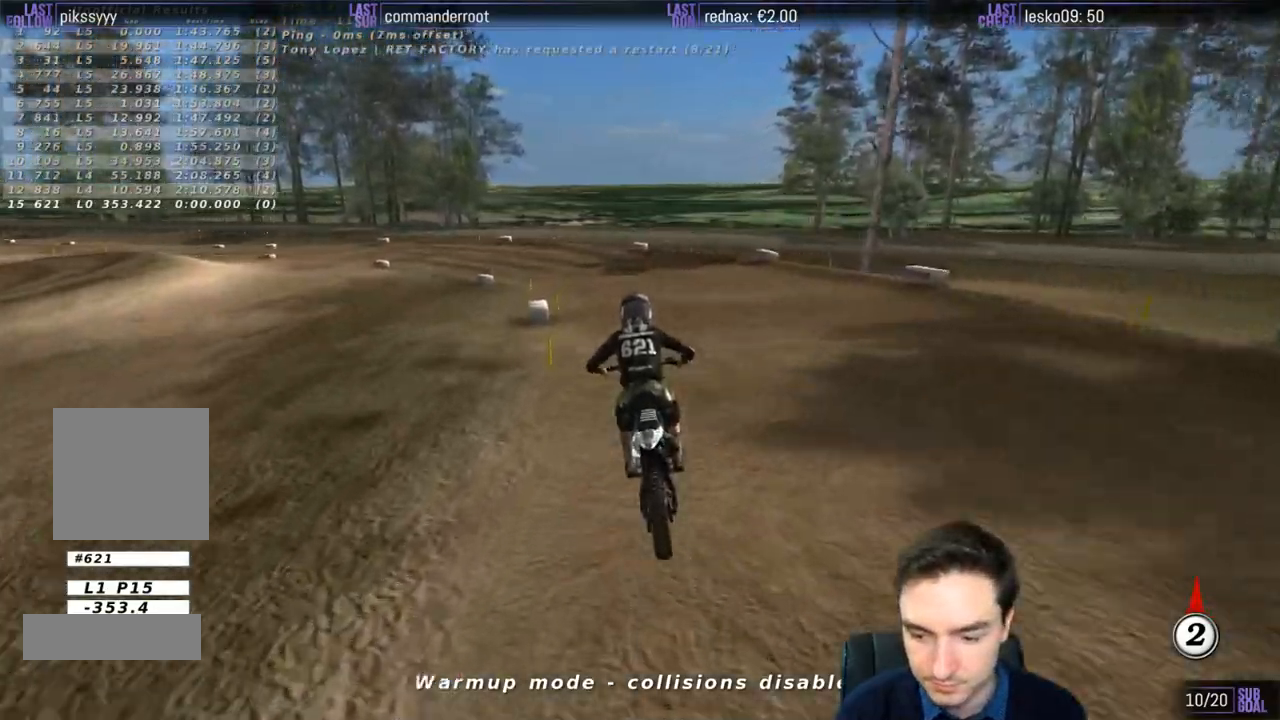
{"buttons": [], "left_stick": "down-left", "right_stick": "center", "events": []}